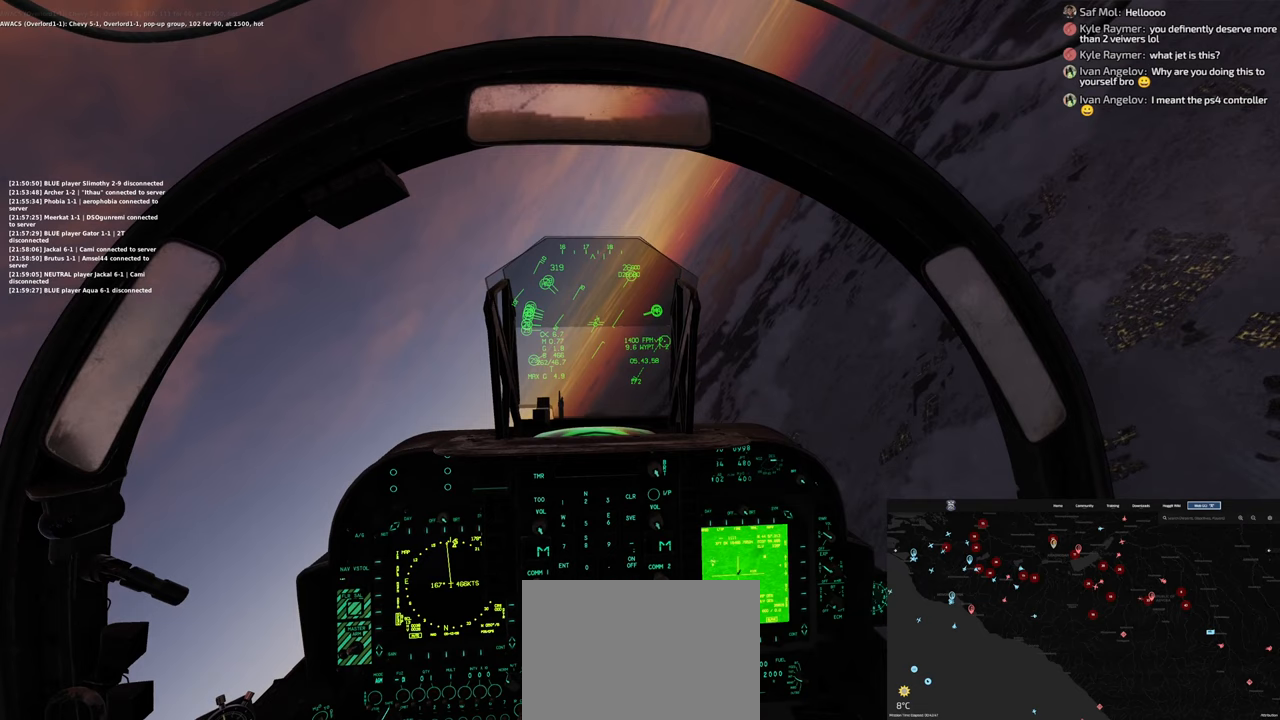
Gameplay with a controller (Xbox layout); each line is a JSON object with the inputs held at the frame after it. "events" lists button and stick changes between this image and that frame as [ms after this image, input, new state], when the widget could be followed in between.
{"buttons": ["R3"], "left_stick": "down-left", "right_stick": "center", "events": [[117, "R3", "down"], [200, "R3", "up"], [300, "R3", "down"], [417, "R3", "up"], [500, "R3", "down"]]}
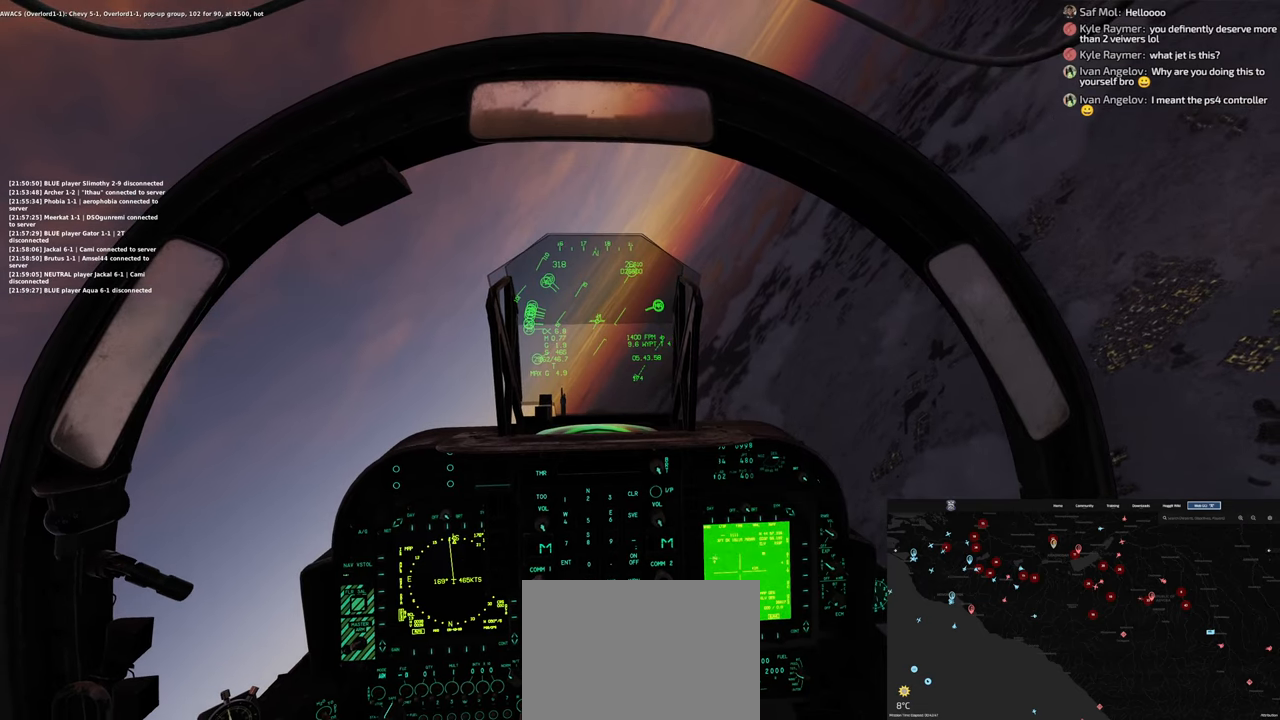
{"buttons": [], "left_stick": "down-left", "right_stick": "center", "events": [[100, "R3", "up"], [317, "R3", "down"], [450, "R3", "up"]]}
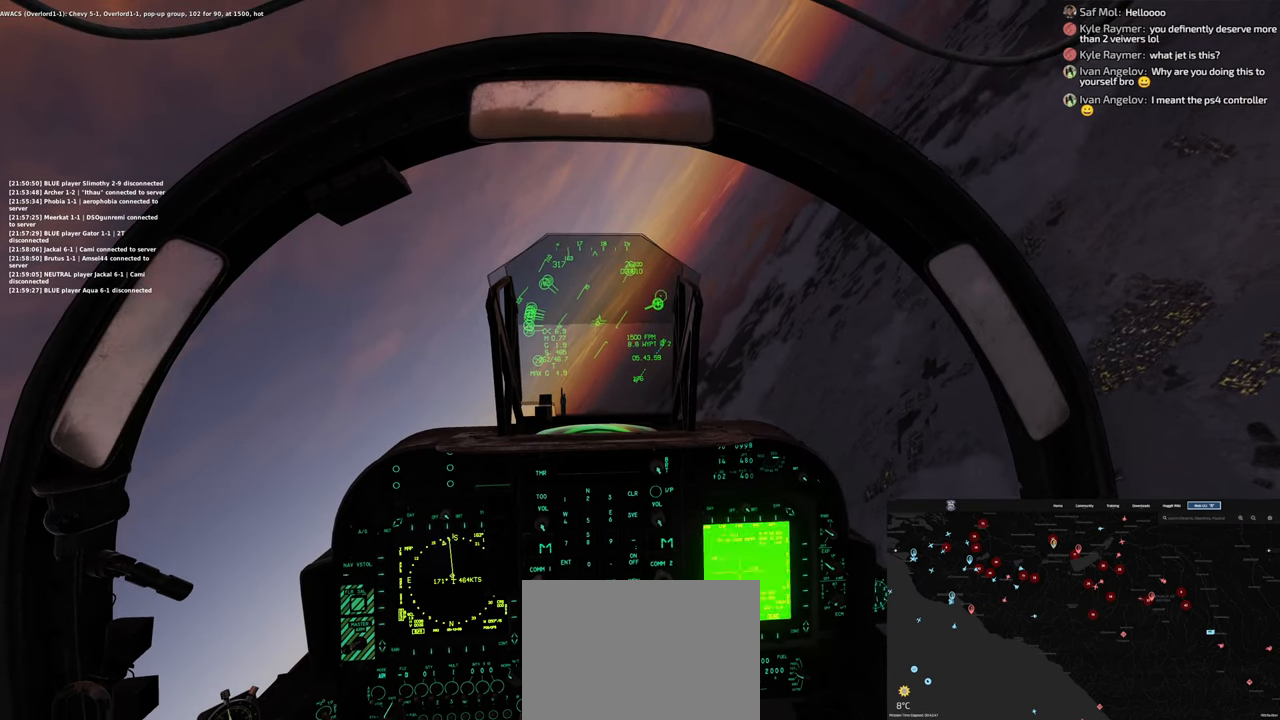
{"buttons": [], "left_stick": "down-left", "right_stick": "center", "events": []}
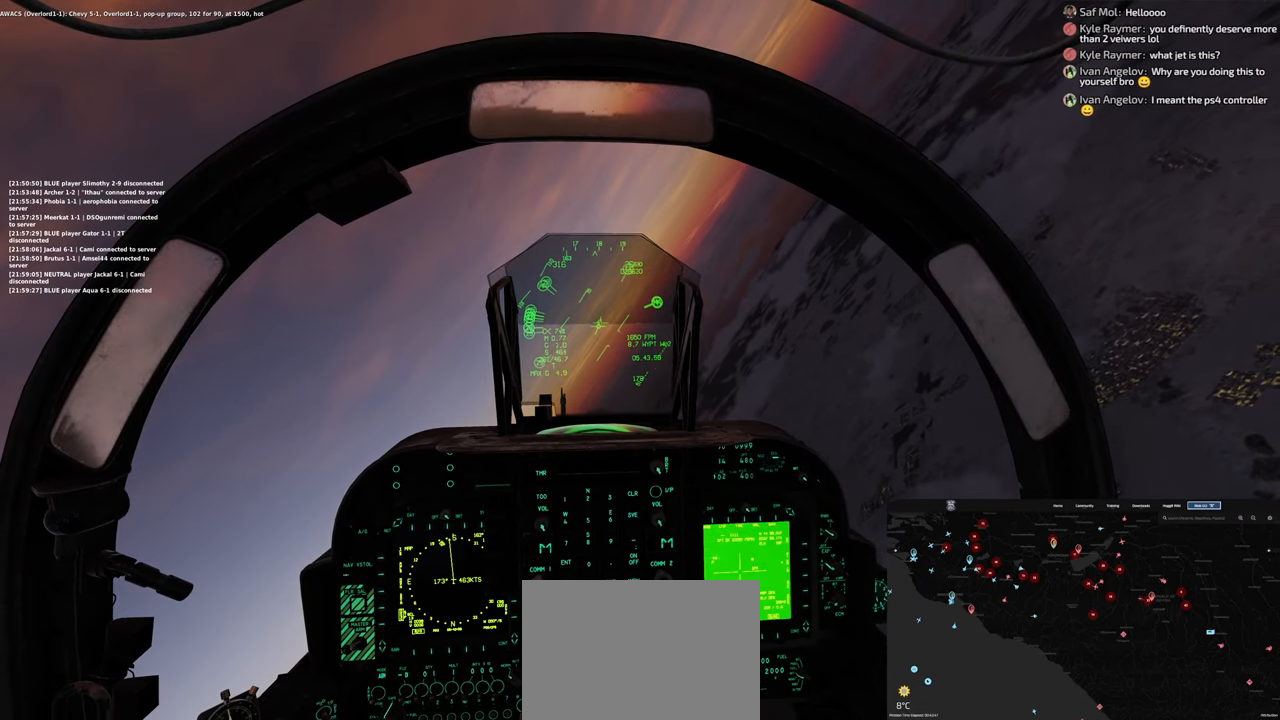
{"buttons": [], "left_stick": "down", "right_stick": "center", "events": [[150, "left_stick", "down"]]}
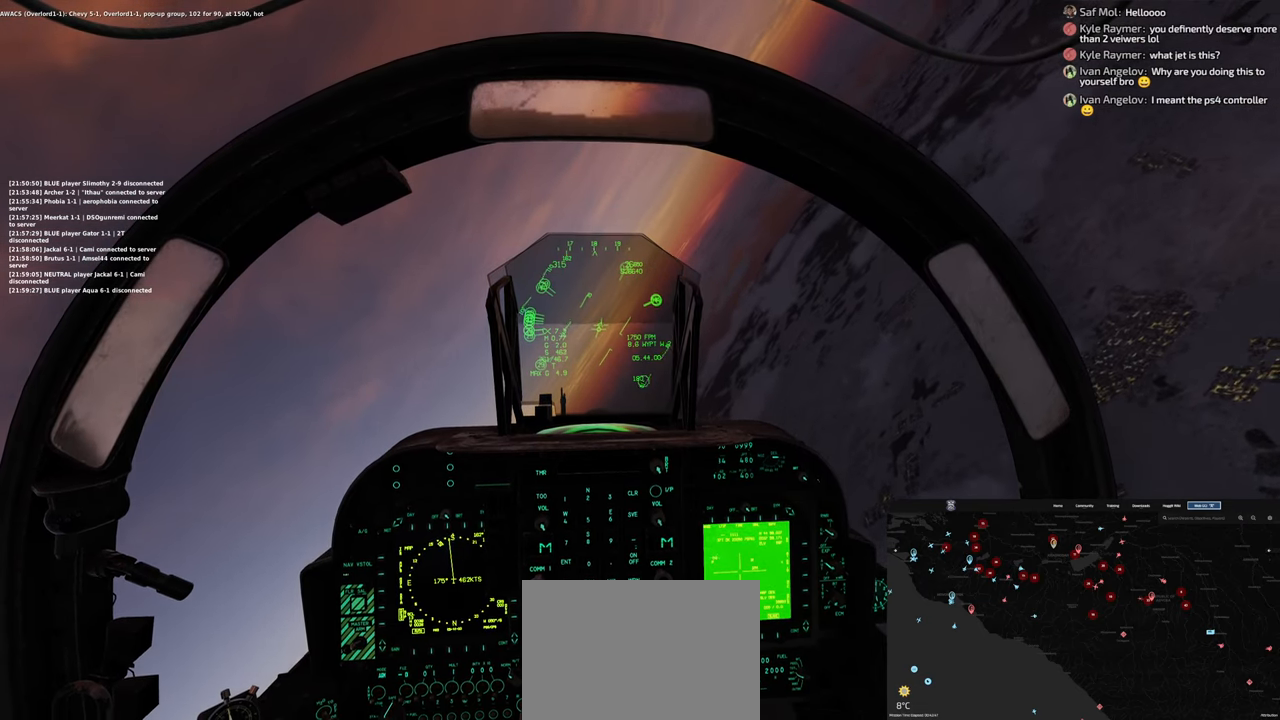
{"buttons": [], "left_stick": "down", "right_stick": "center", "events": []}
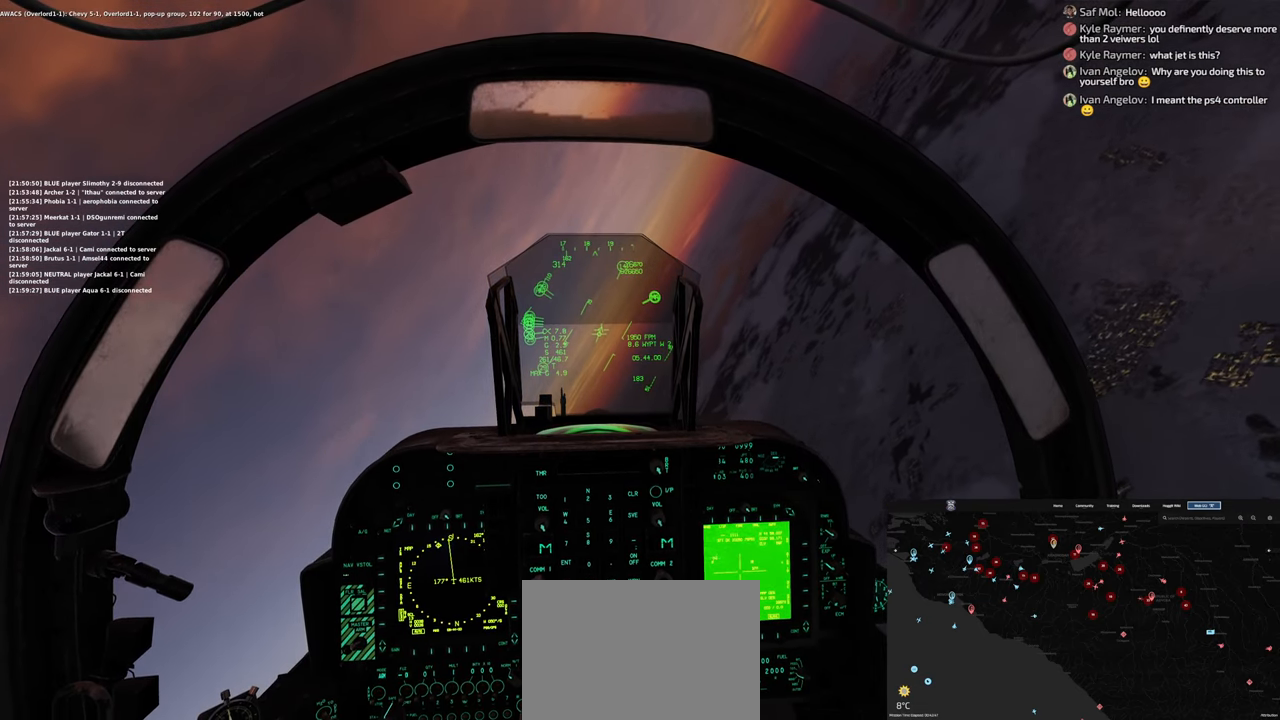
{"buttons": [], "left_stick": "down", "right_stick": "center", "events": []}
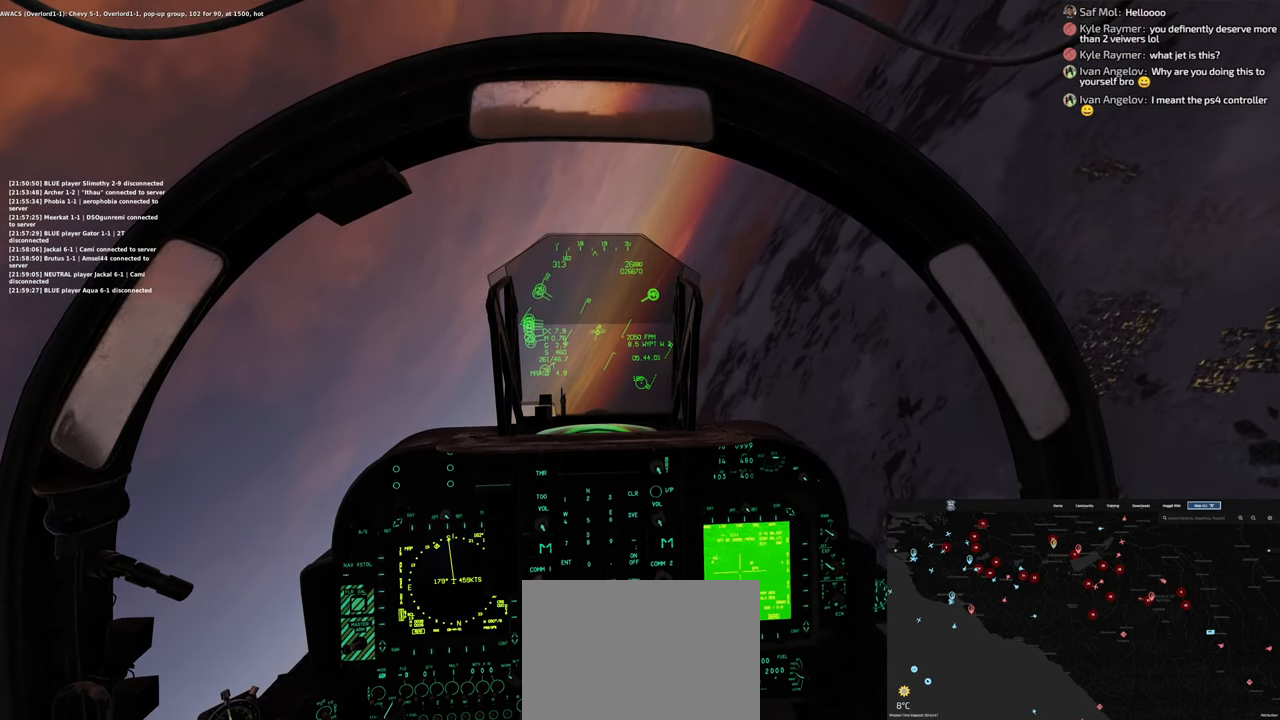
{"buttons": [], "left_stick": "down", "right_stick": "center", "events": []}
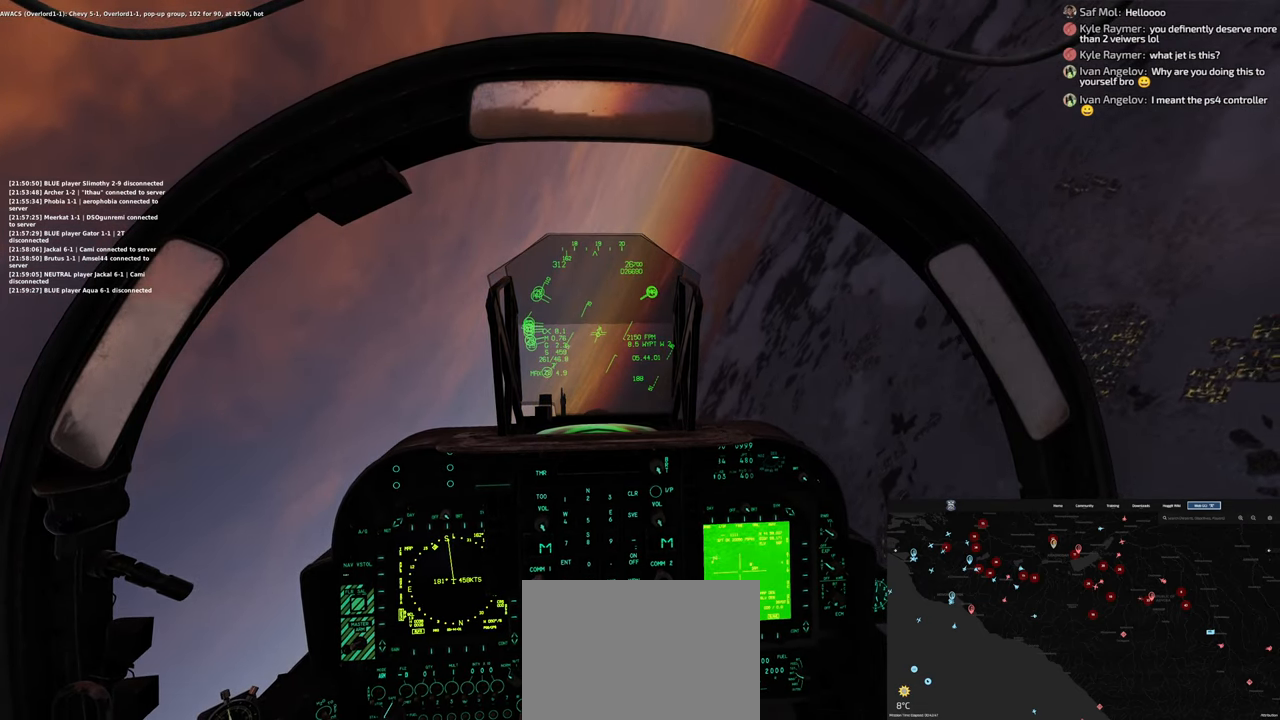
{"buttons": [], "left_stick": "down", "right_stick": "center", "events": []}
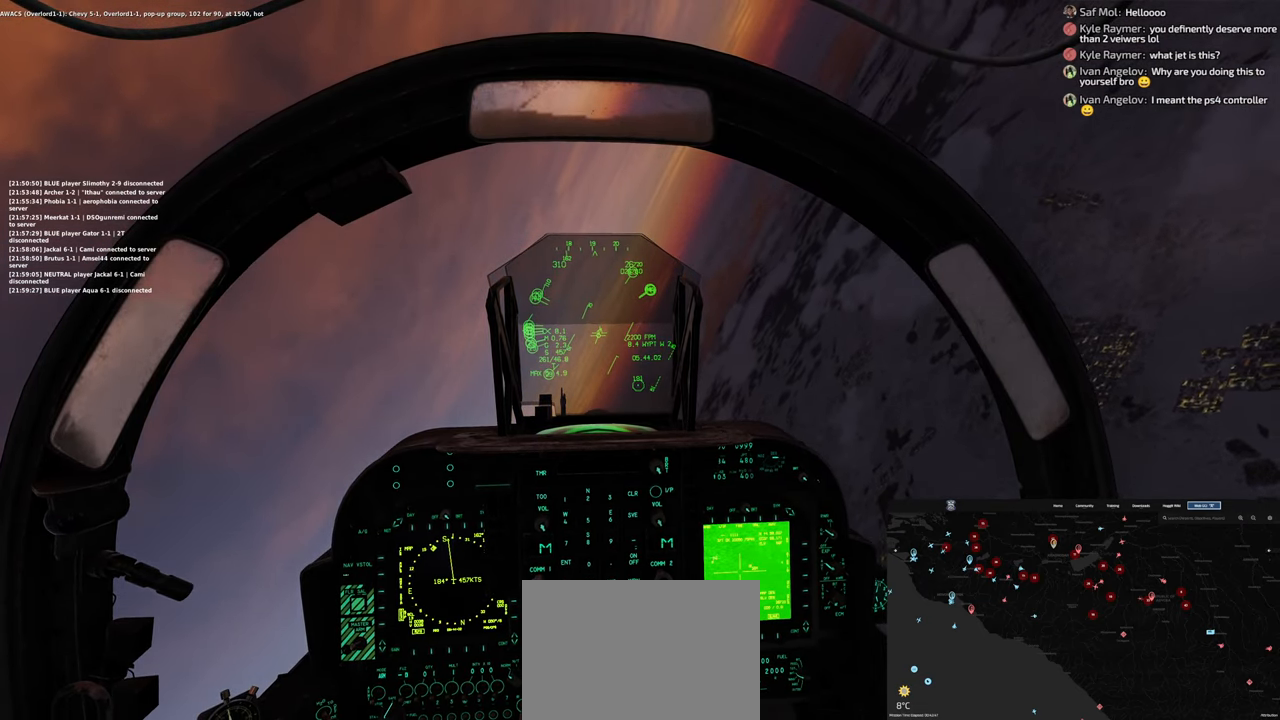
{"buttons": [], "left_stick": "down", "right_stick": "center", "events": []}
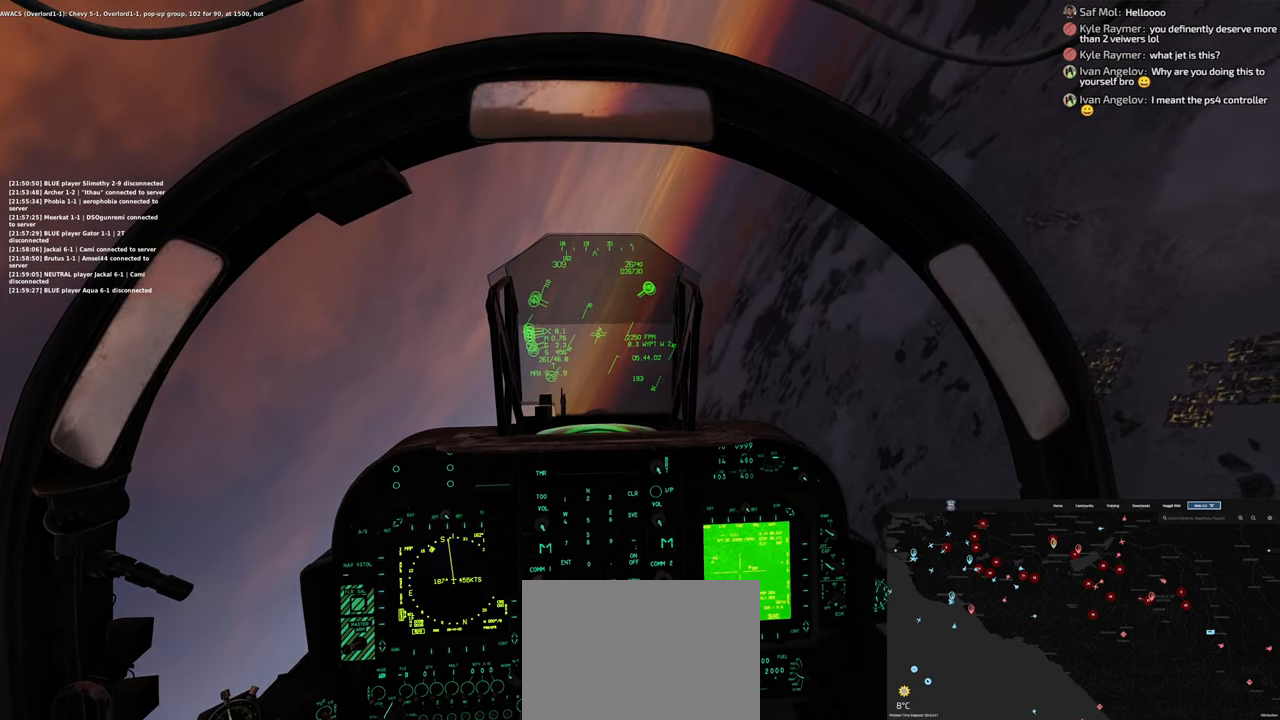
{"buttons": [], "left_stick": "down", "right_stick": "center", "events": [[117, "R3", "down"], [250, "R3", "up"], [383, "R3", "down"], [500, "R3", "up"]]}
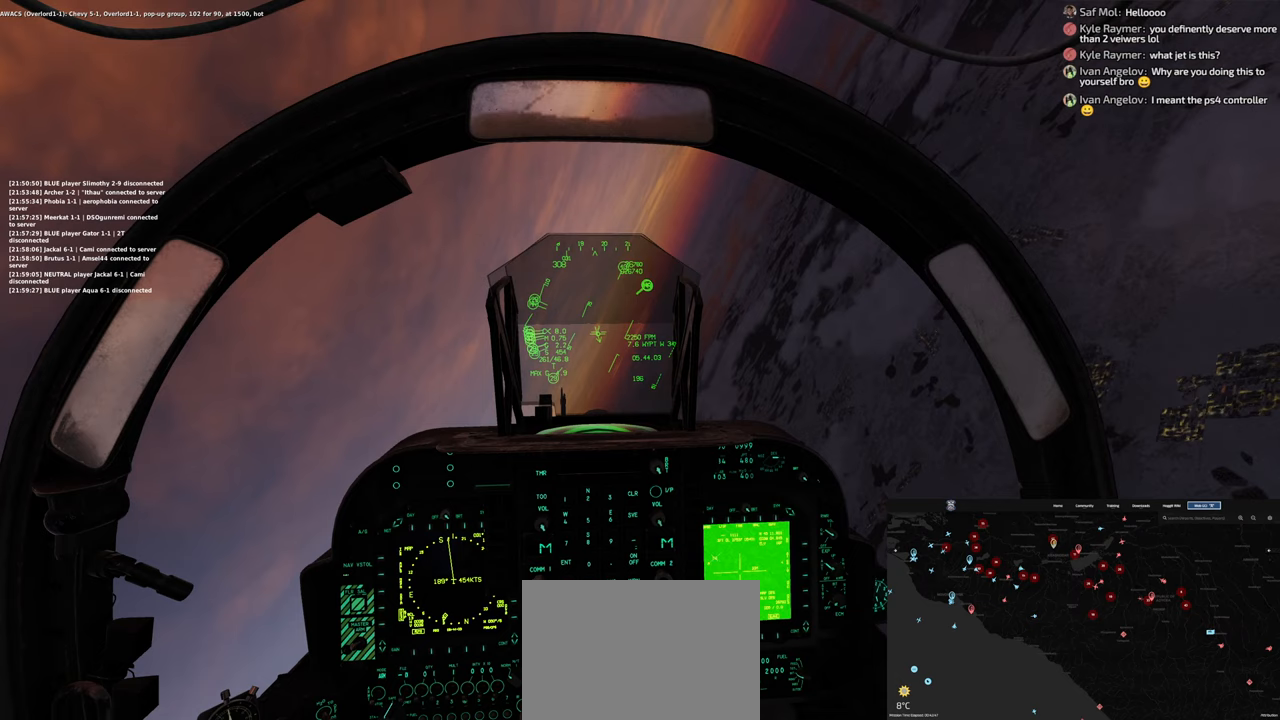
{"buttons": [], "left_stick": "down-left", "right_stick": "center", "events": [[100, "R3", "down"], [217, "left_stick", "down-left"], [250, "R3", "up"], [350, "R3", "down"], [450, "R3", "up"]]}
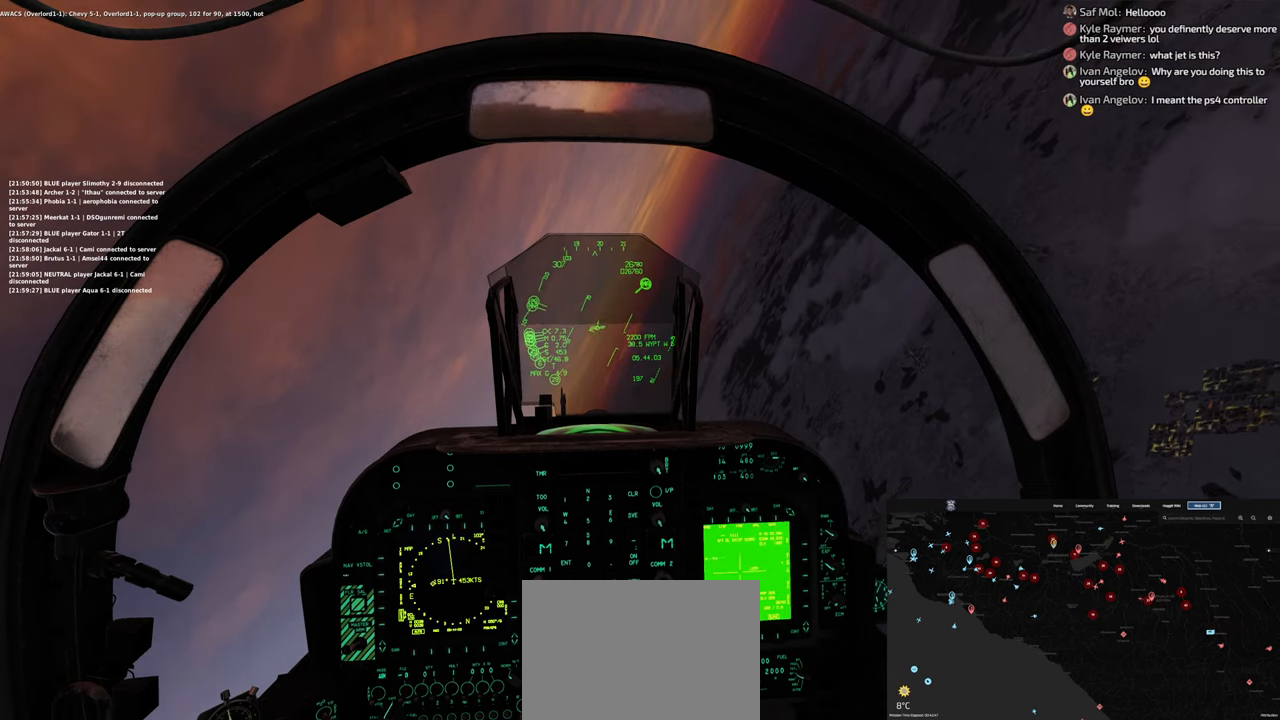
{"buttons": [], "left_stick": "down-left", "right_stick": "center", "events": [[83, "R3", "down"], [250, "R3", "up"]]}
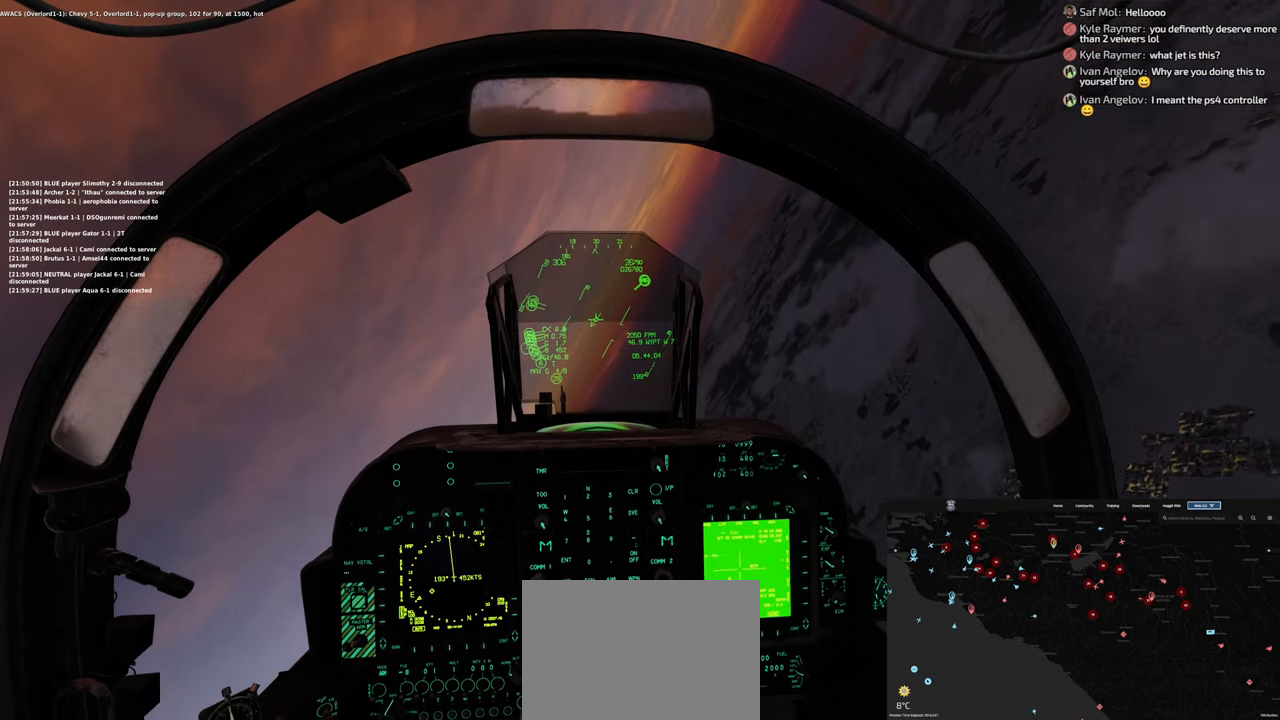
{"buttons": [], "left_stick": "down-left", "right_stick": "center", "events": [[83, "R3", "down"], [250, "R3", "up"], [367, "R3", "down"], [483, "R3", "up"]]}
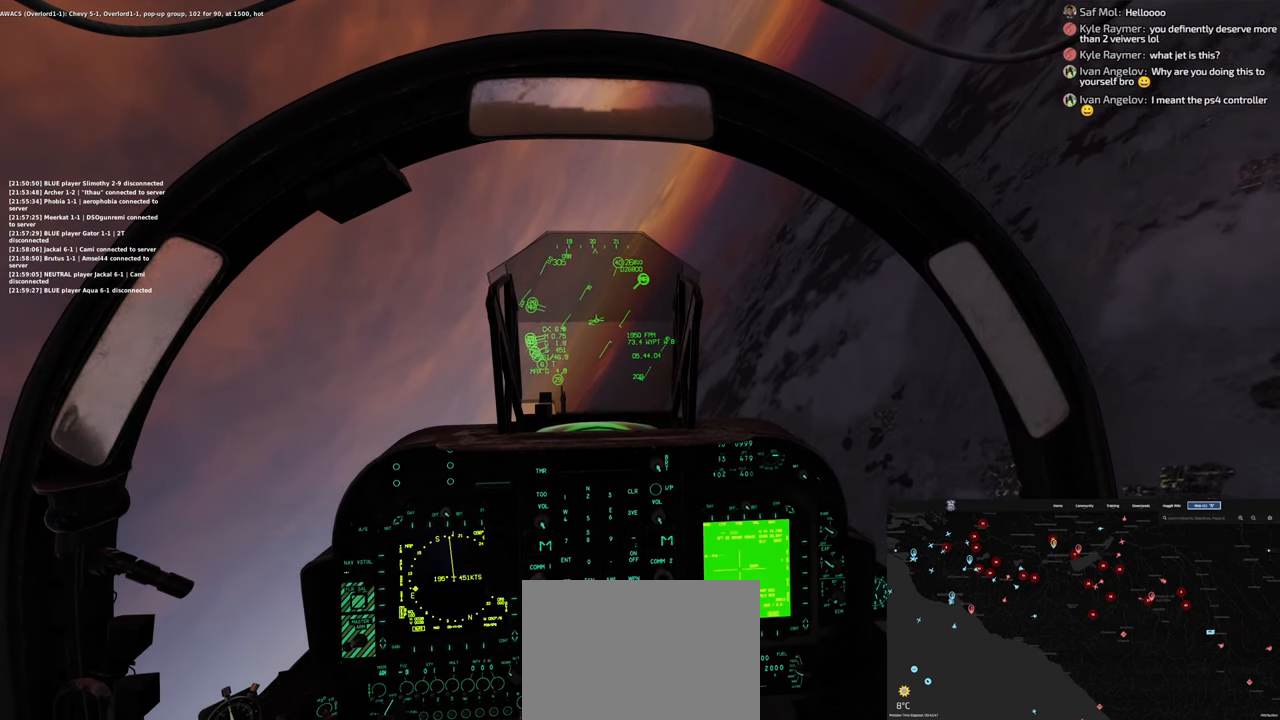
{"buttons": [], "left_stick": "center", "right_stick": "center", "events": [[50, "left_stick", "down-right"], [117, "R3", "down"], [250, "R3", "up"], [300, "left_stick", "center"]]}
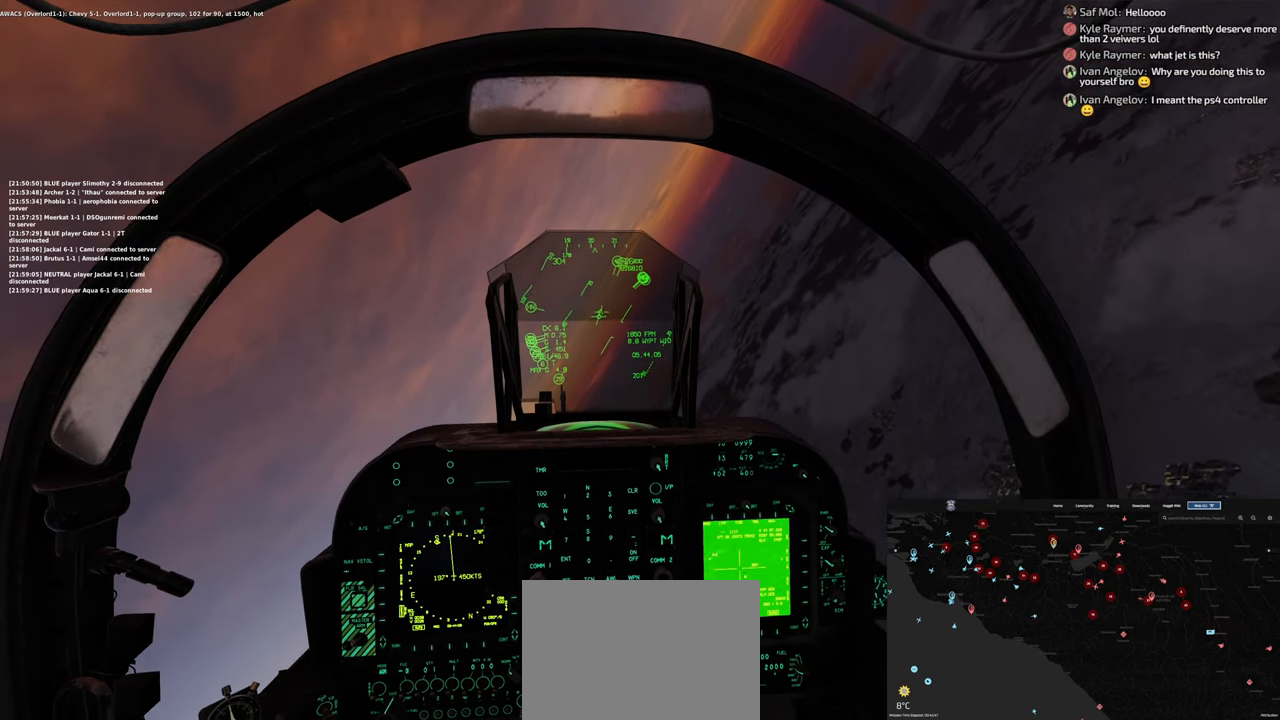
{"buttons": [], "left_stick": "center", "right_stick": "center", "events": [[167, "R3", "down"], [350, "R3", "up"]]}
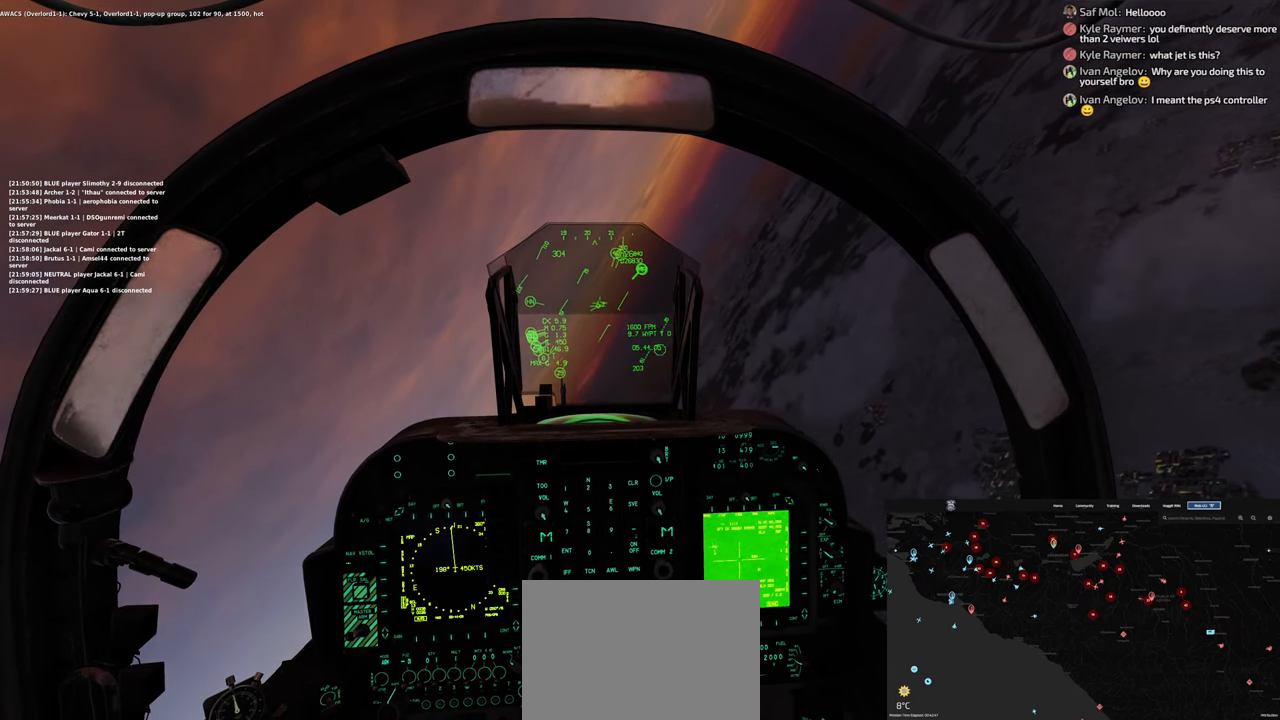
{"buttons": [], "left_stick": "center", "right_stick": "center", "events": [[133, "R3", "down"], [317, "R3", "up"]]}
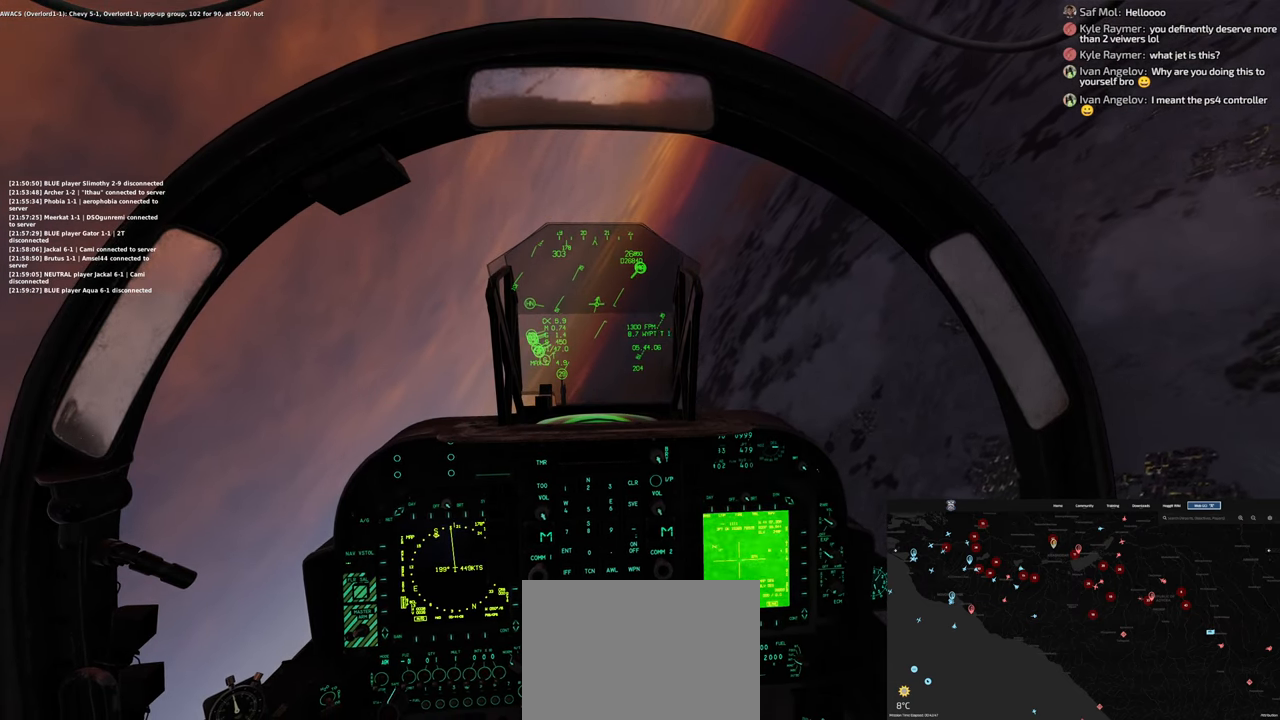
{"buttons": ["R3"], "left_stick": "center", "right_stick": "center", "events": [[83, "R3", "down"], [233, "R3", "up"], [367, "R3", "down"]]}
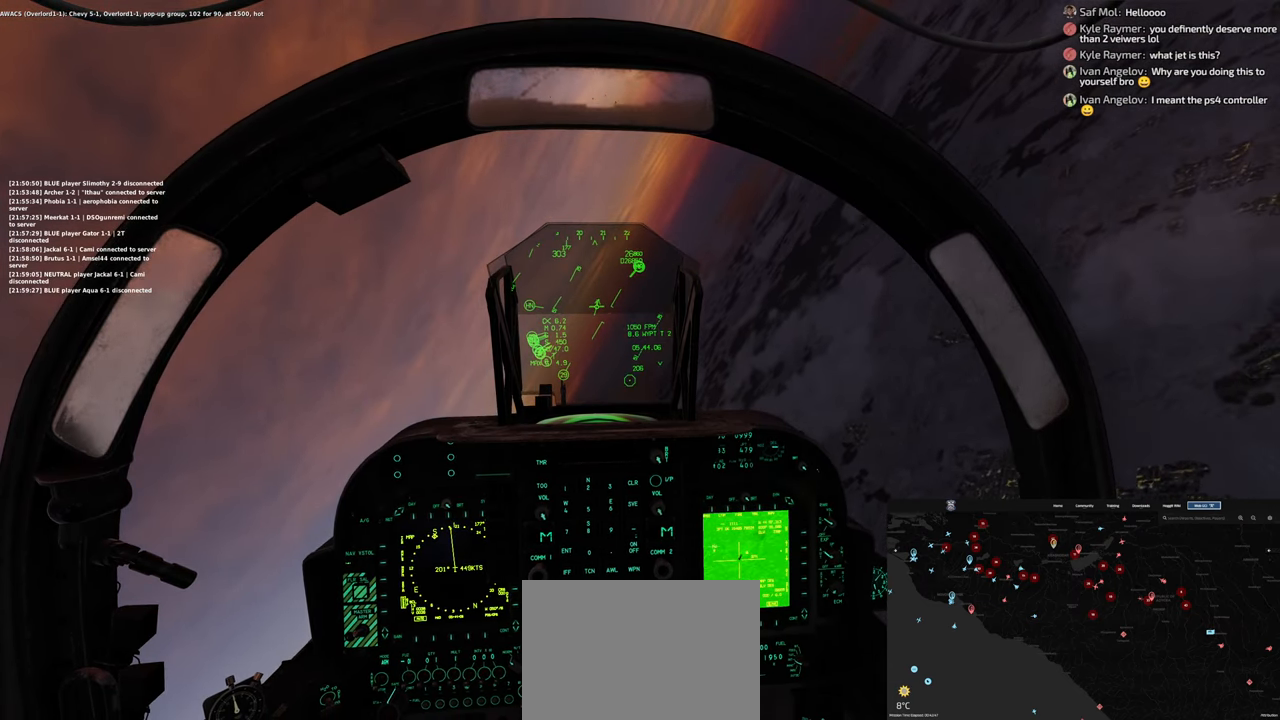
{"buttons": ["R3"], "left_stick": "center", "right_stick": "center", "events": [[17, "R3", "up"], [350, "R3", "down"]]}
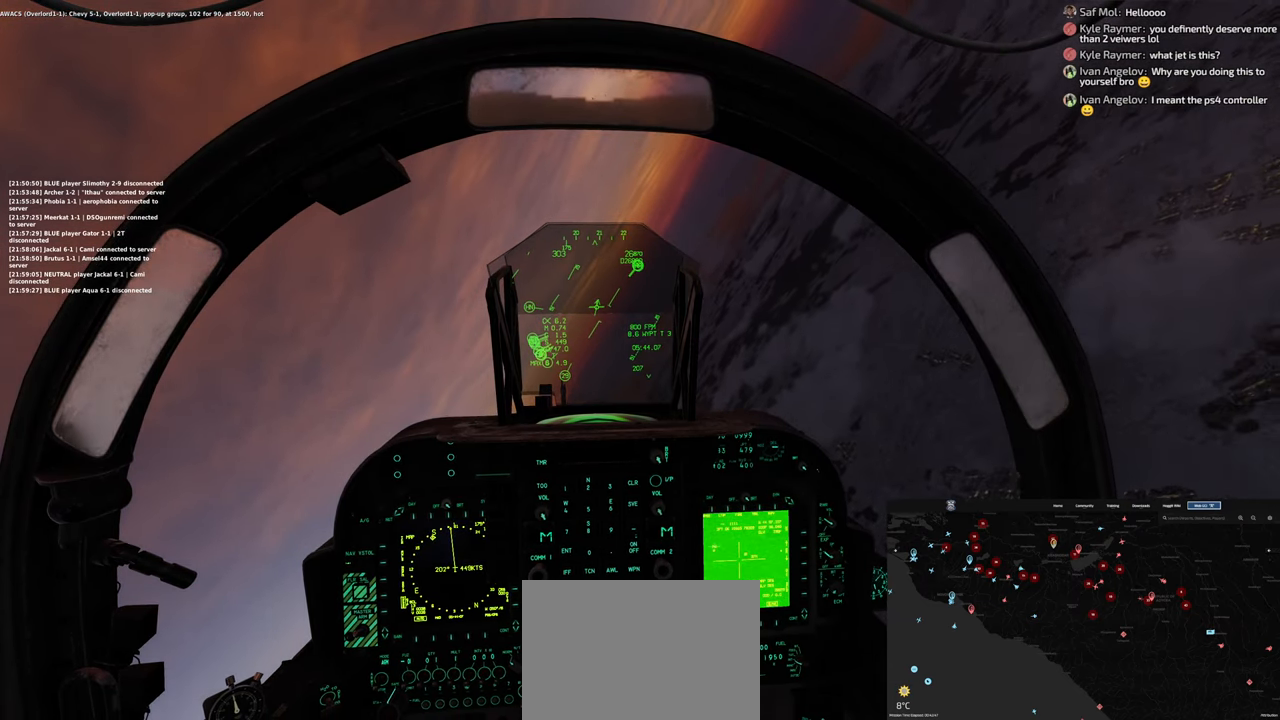
{"buttons": [], "left_stick": "center", "right_stick": "center", "events": [[17, "R3", "up"], [233, "R3", "down"], [383, "R3", "up"]]}
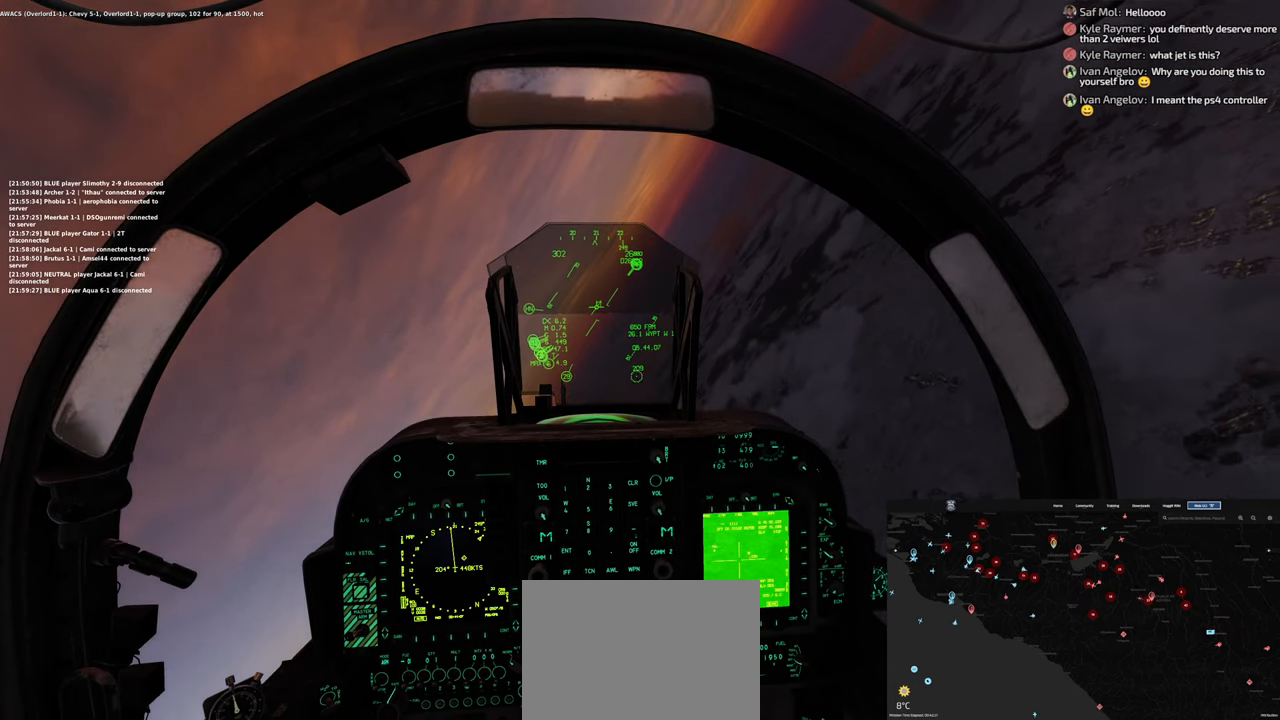
{"buttons": [], "left_stick": "center", "right_stick": "center", "events": []}
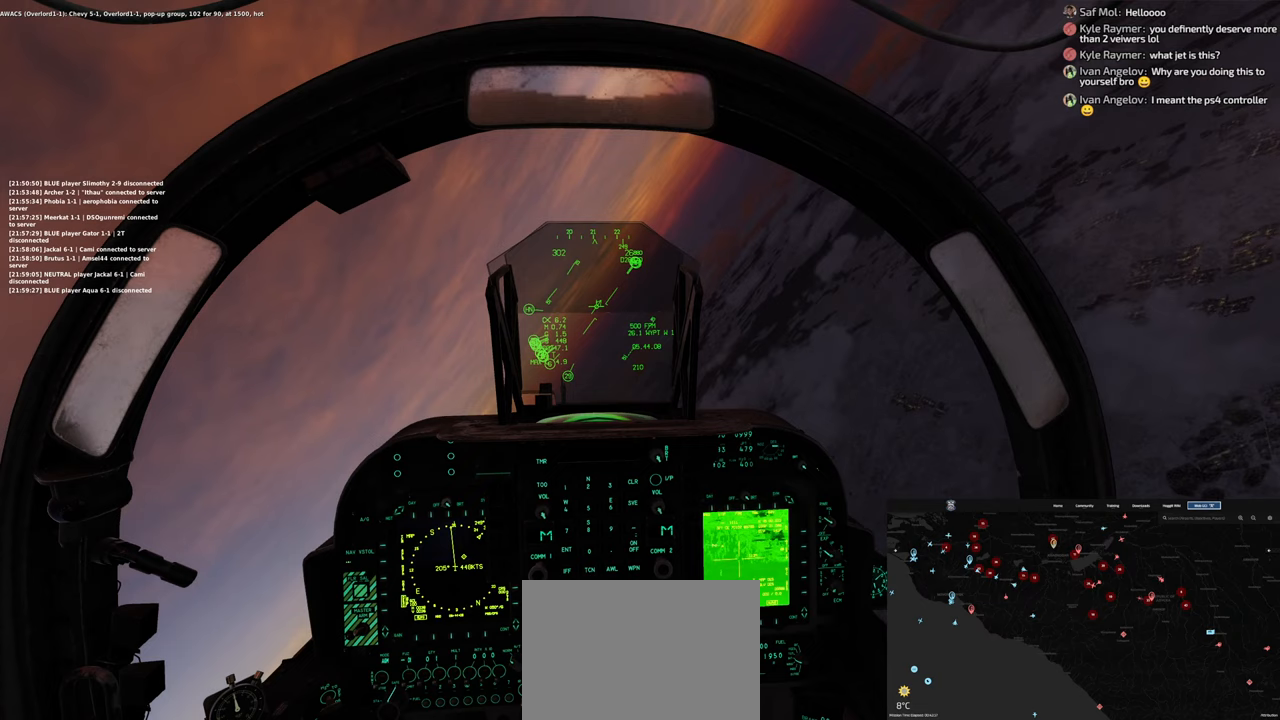
{"buttons": [], "left_stick": "center", "right_stick": "center", "events": []}
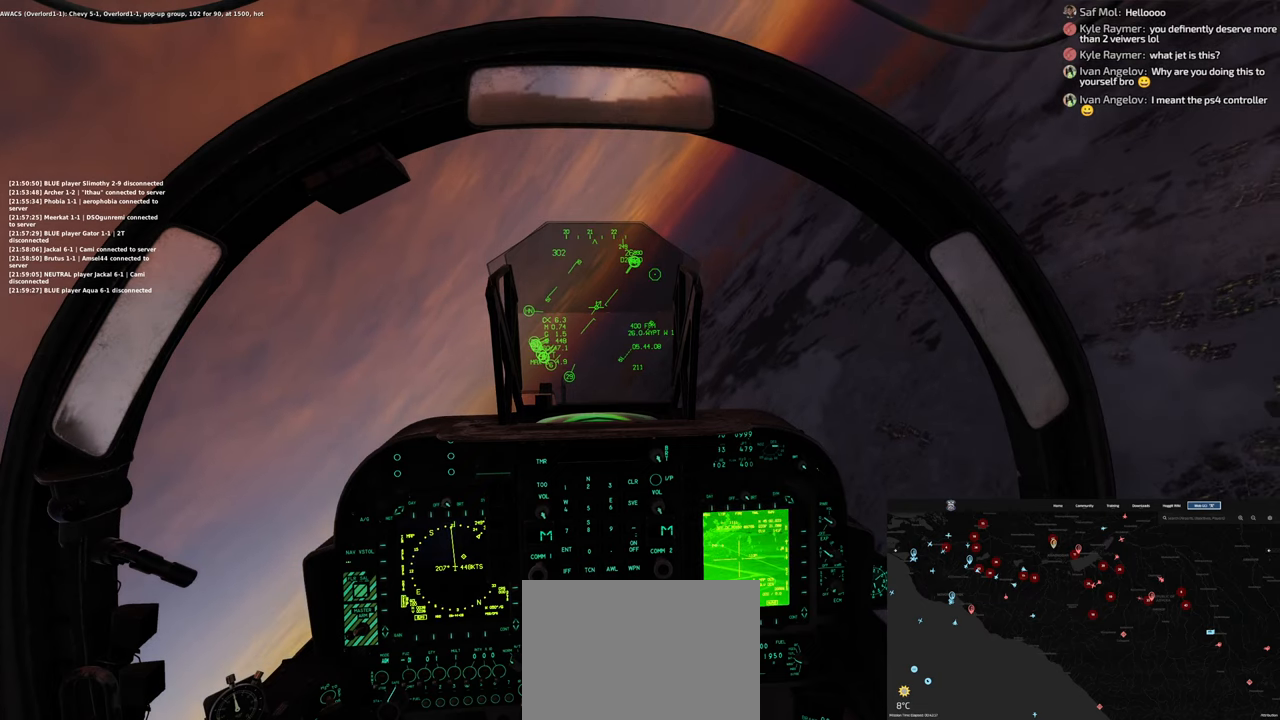
{"buttons": [], "left_stick": "center", "right_stick": "center", "events": []}
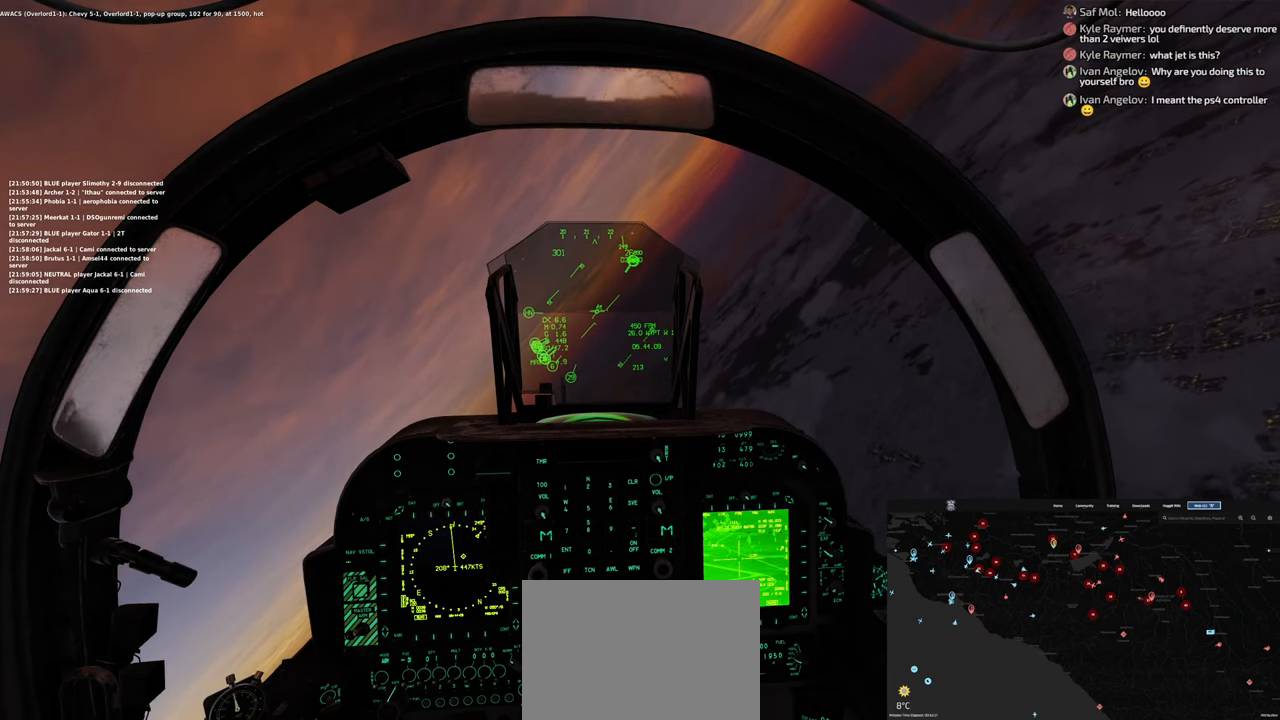
{"buttons": [], "left_stick": "down", "right_stick": "center", "events": [[33, "left_stick", "down"], [117, "right_stick", "up-right"], [367, "right_stick", "center"]]}
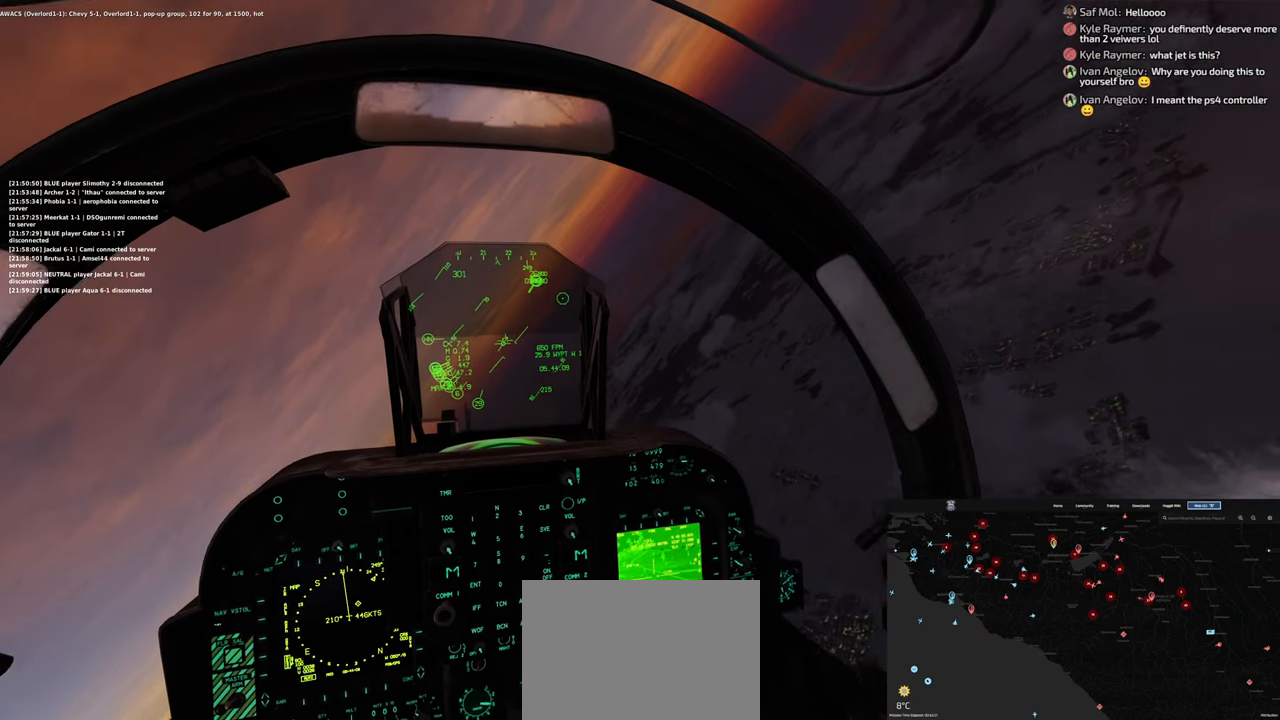
{"buttons": [], "left_stick": "down", "right_stick": "center", "events": []}
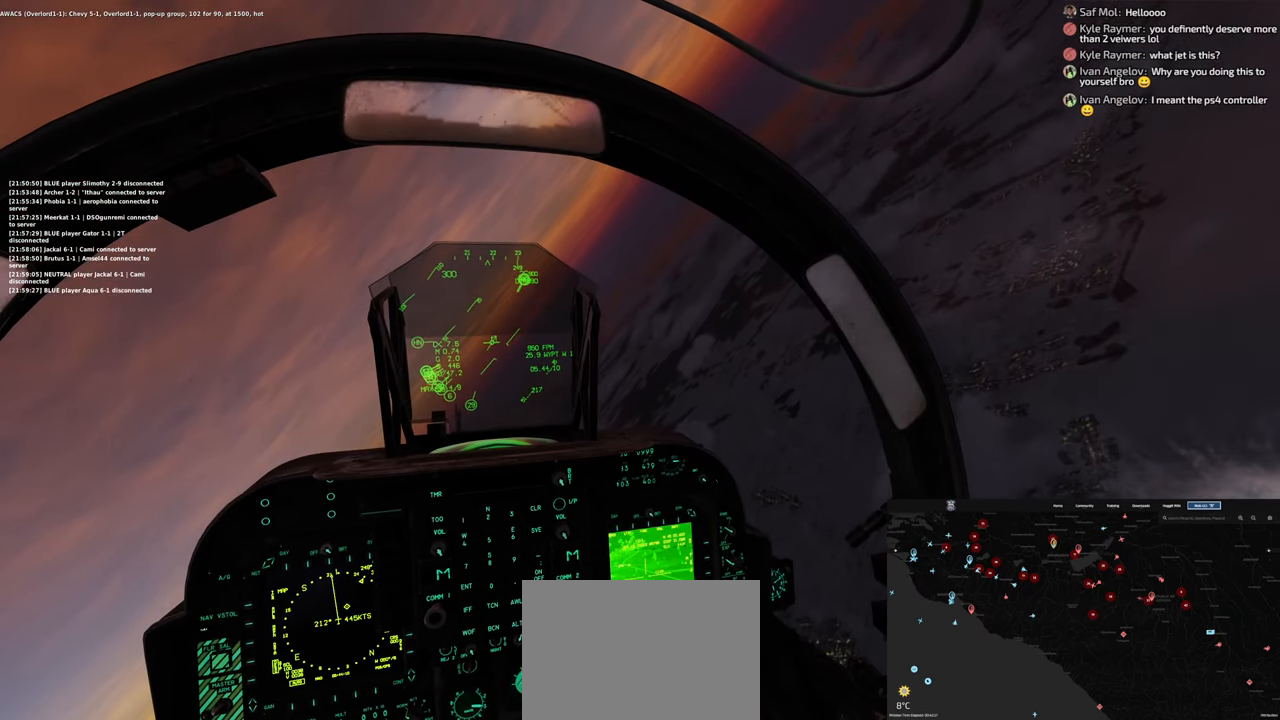
{"buttons": [], "left_stick": "down", "right_stick": "center", "events": []}
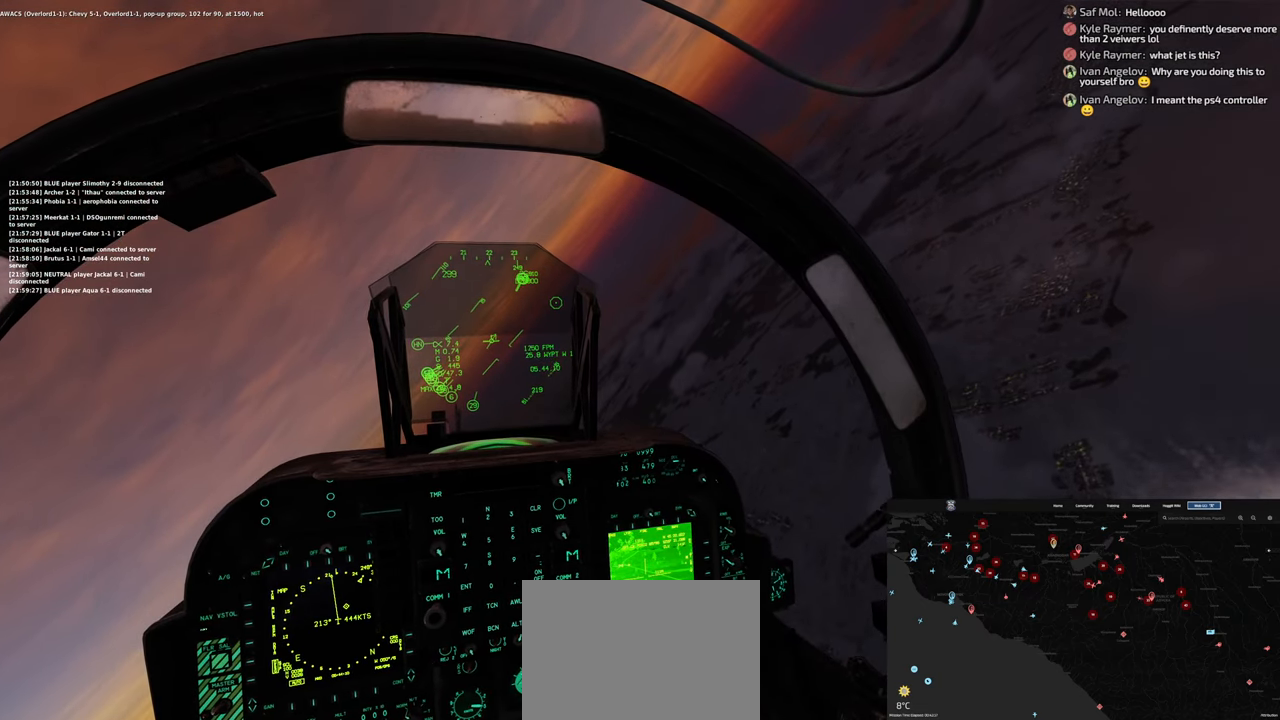
{"buttons": [], "left_stick": "down", "right_stick": "center", "events": []}
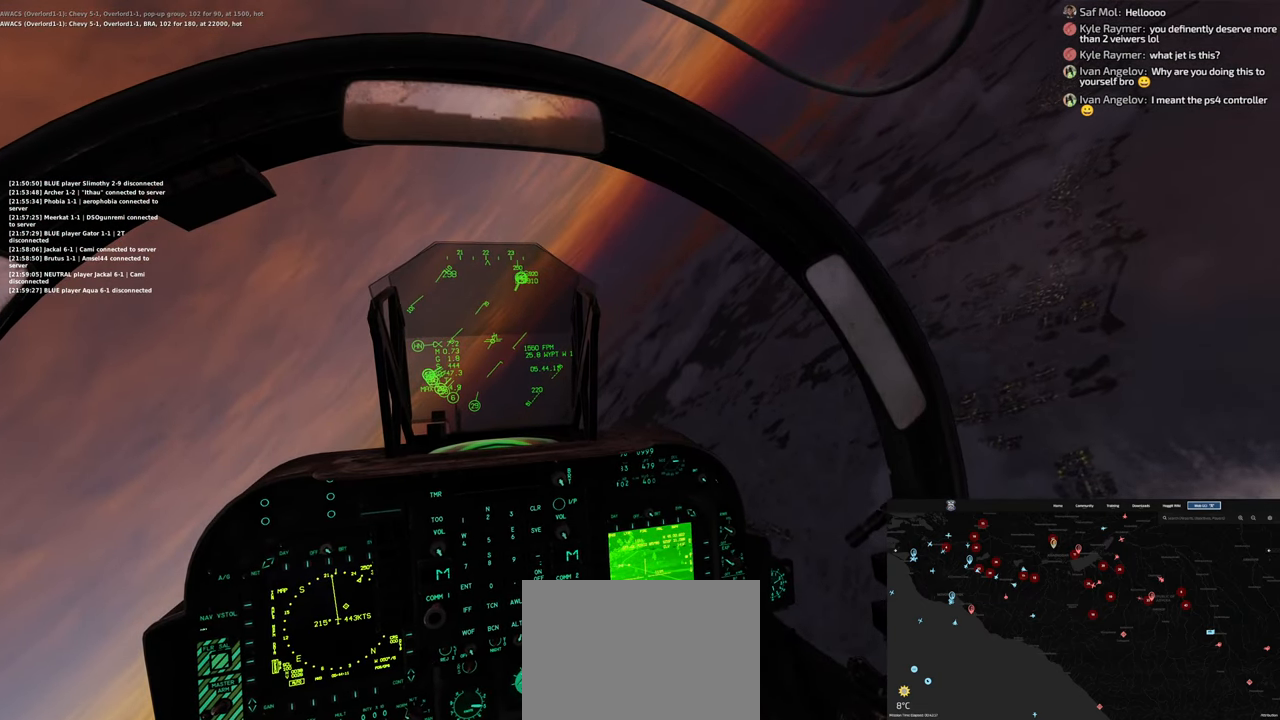
{"buttons": [], "left_stick": "down", "right_stick": "center", "events": []}